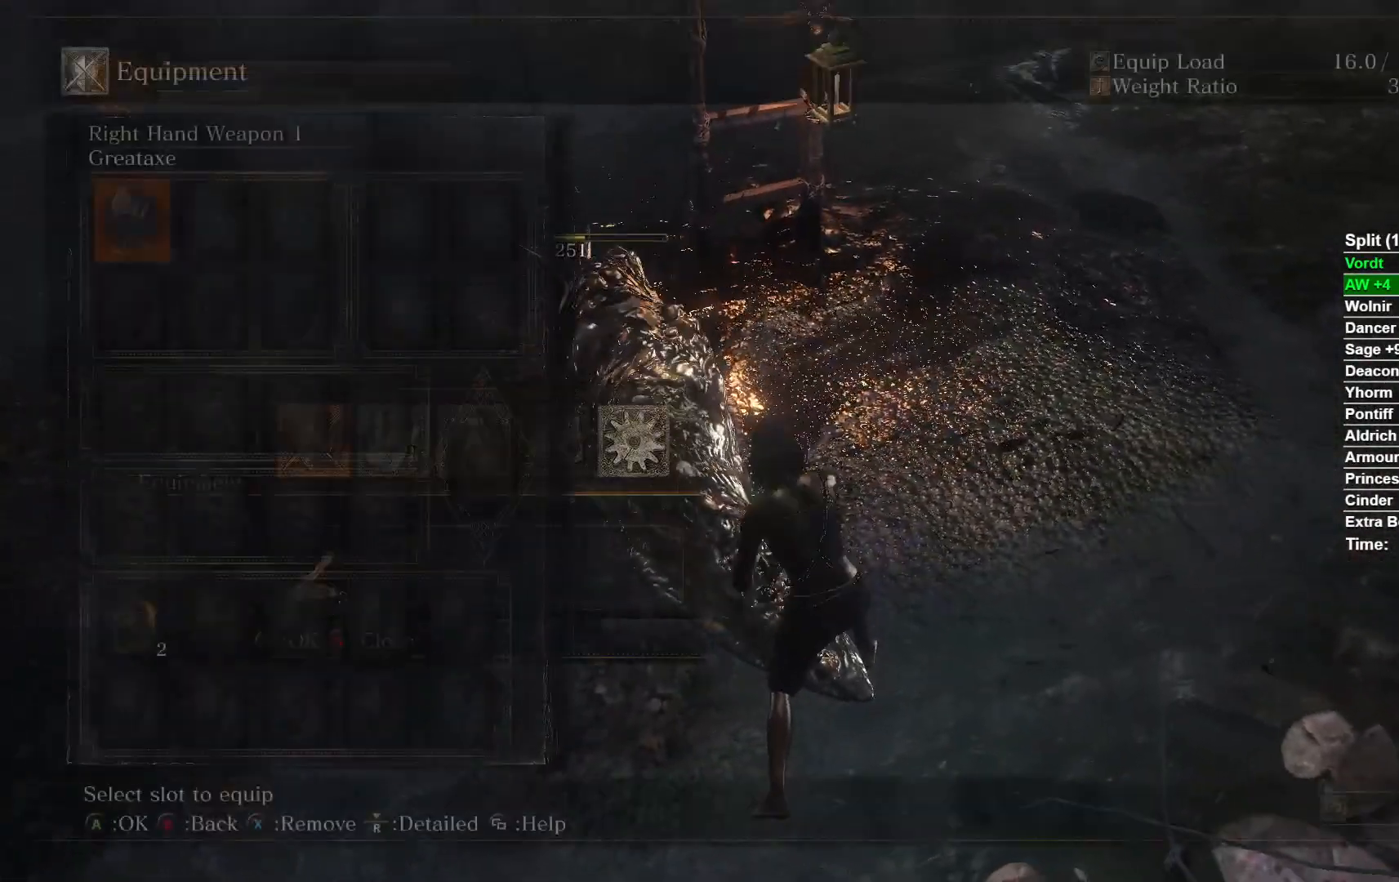
Gameplay with a controller (Xbox layout); each line is a JSON object with the inputs held at the frame after it. "button_events" lists button changes between this image and that frame as [ms after this image, input, new state], when the widget could be followed in between (sticks are given only as held states). Not read: L1 R2.
{"buttons": [], "left_stick": "up", "right_stick": "center", "button_events": [[233, "X", "down"], [317, "X", "up"], [400, "START", "down"], [483, "START", "up"]]}
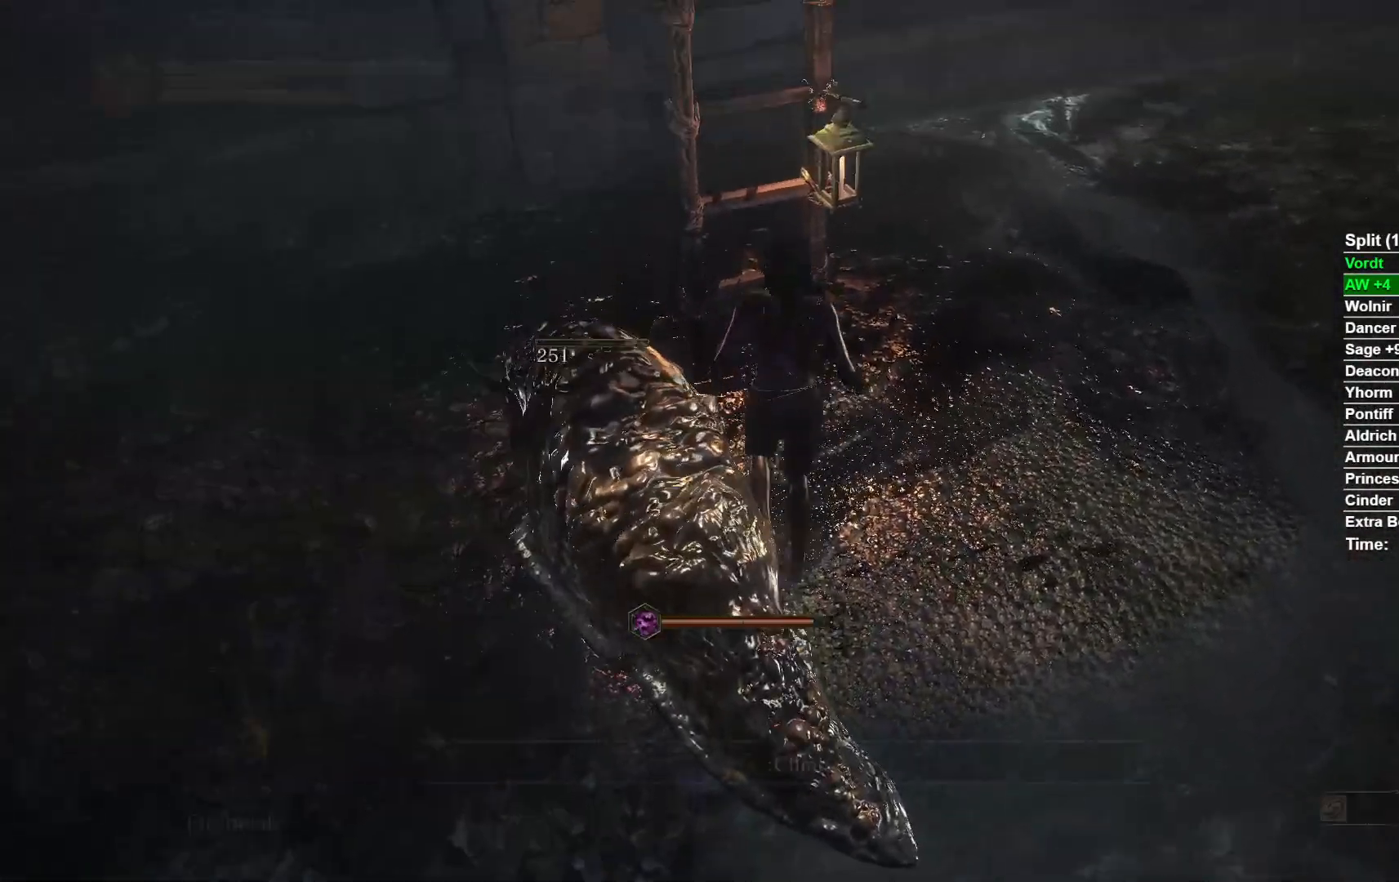
{"buttons": ["B"], "left_stick": "up", "right_stick": "center", "button_events": [[83, "A", "down"], [150, "A", "up"], [233, "A", "down"], [317, "A", "up"], [467, "B", "down"]]}
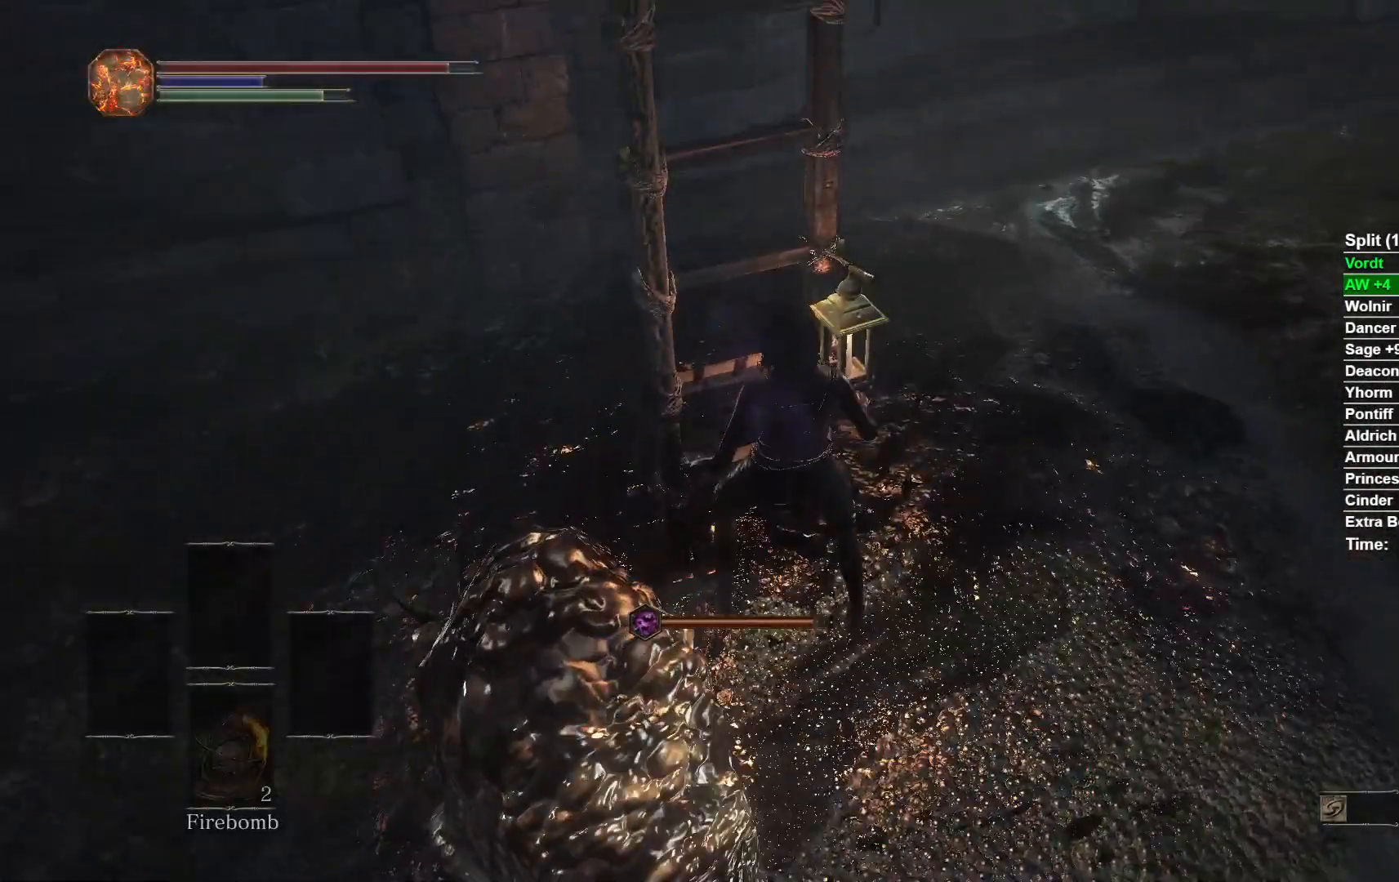
{"buttons": ["B"], "left_stick": "up", "right_stick": "center", "button_events": []}
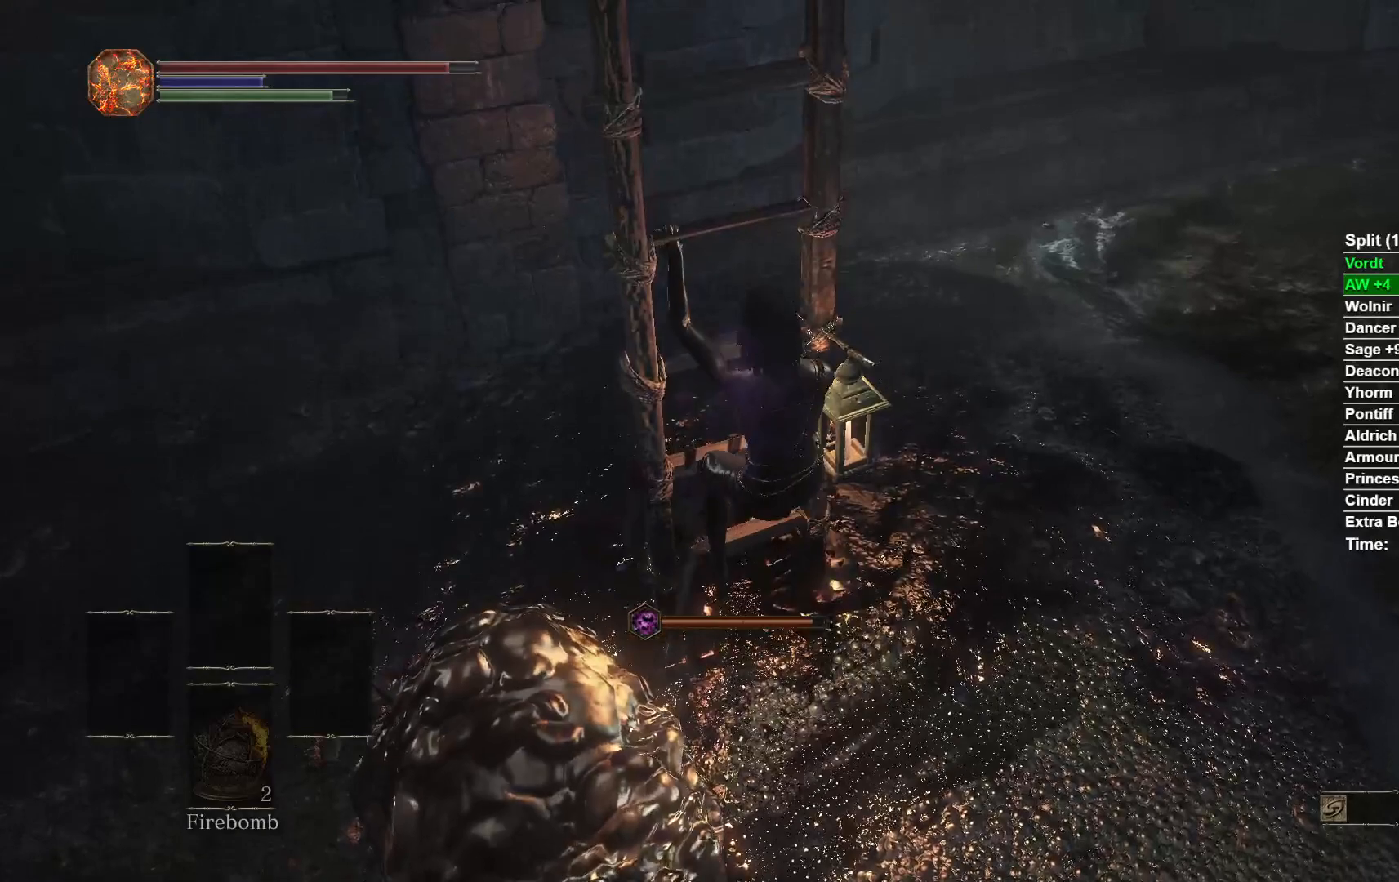
{"buttons": ["B"], "left_stick": "up", "right_stick": "center", "button_events": []}
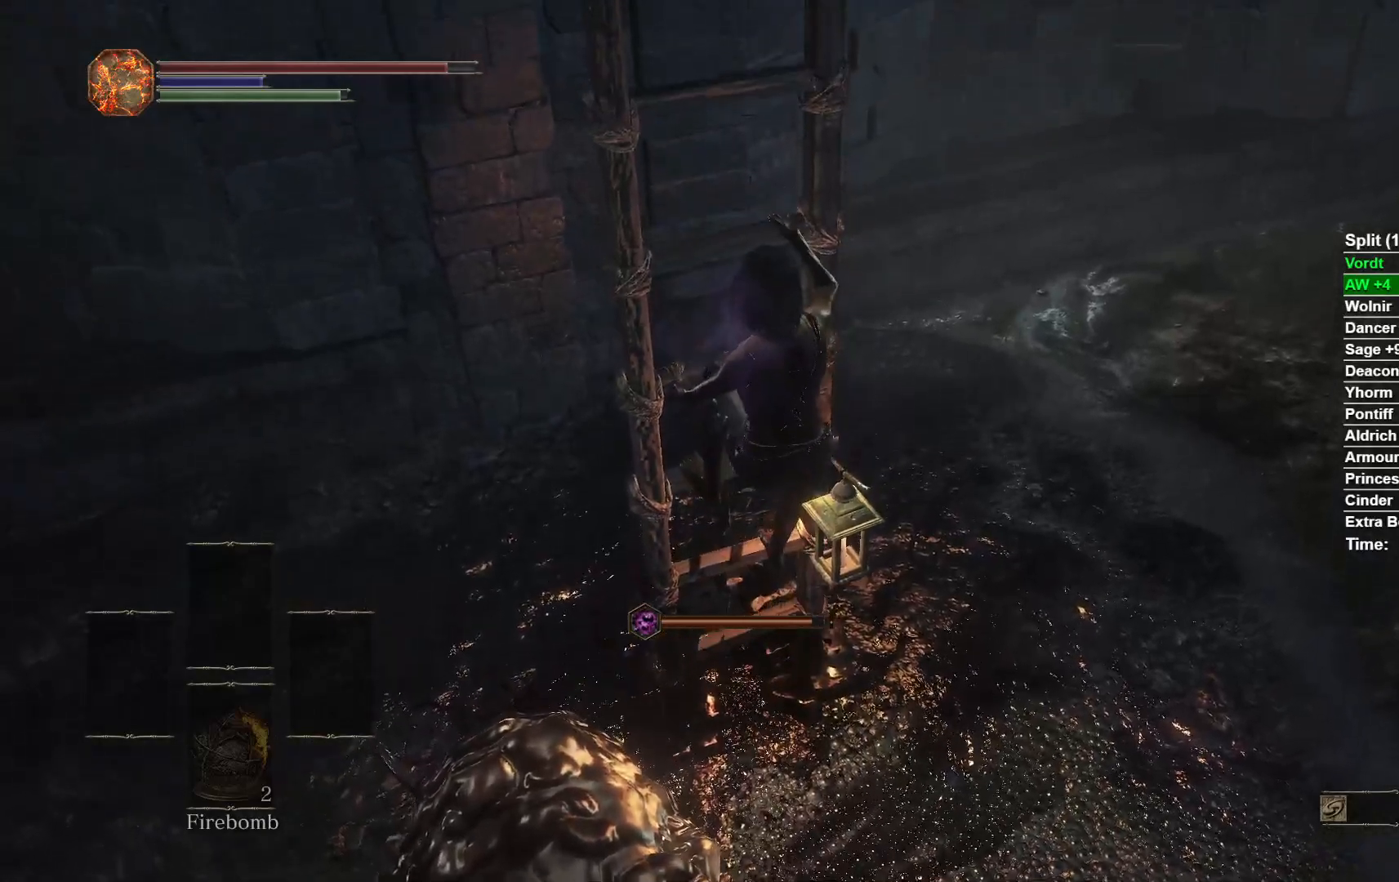
{"buttons": ["B"], "left_stick": "up", "right_stick": "center", "button_events": []}
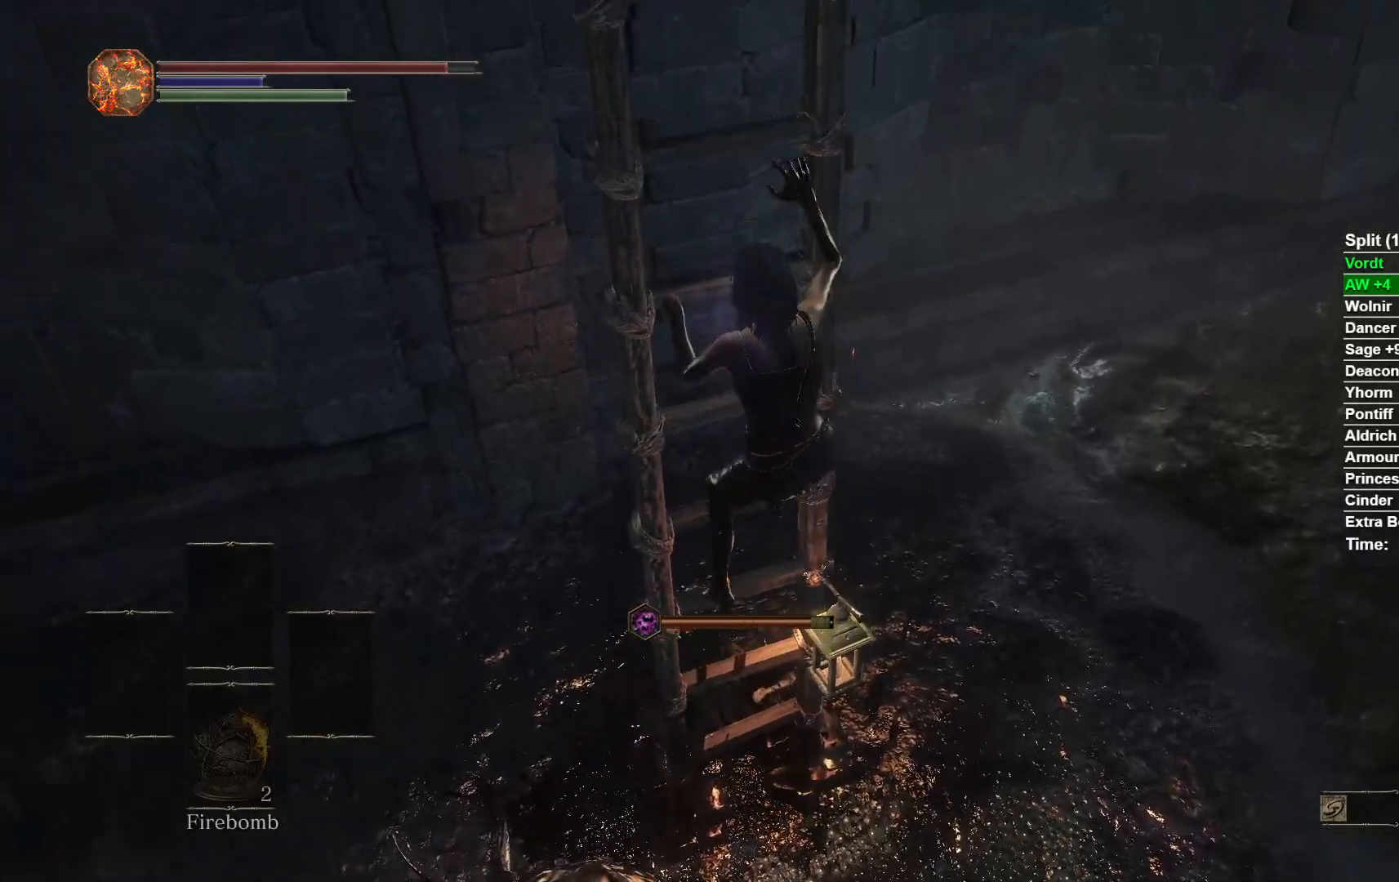
{"buttons": ["B"], "left_stick": "up", "right_stick": "center", "button_events": []}
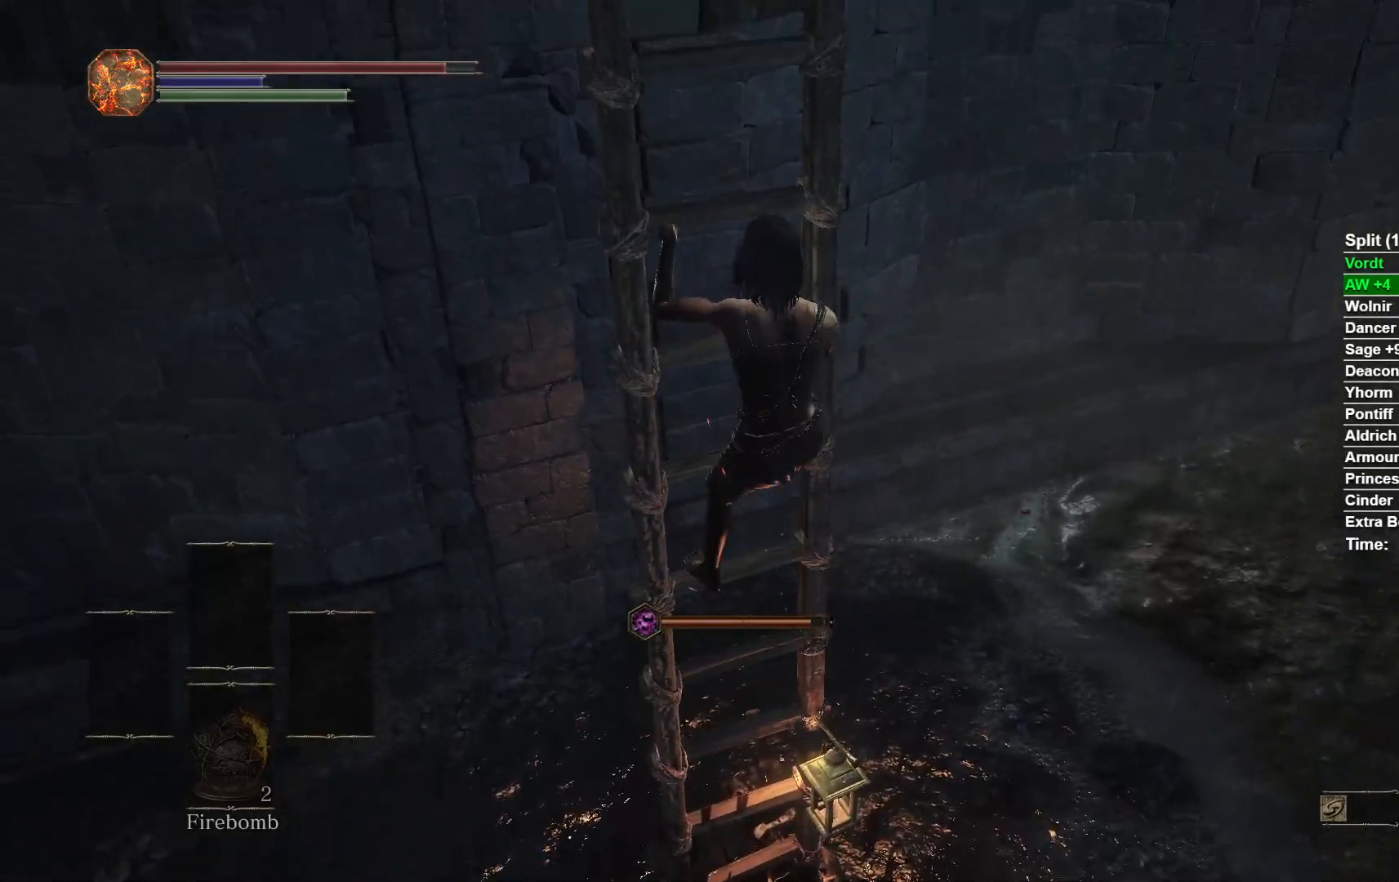
{"buttons": ["B"], "left_stick": "up", "right_stick": "center", "button_events": []}
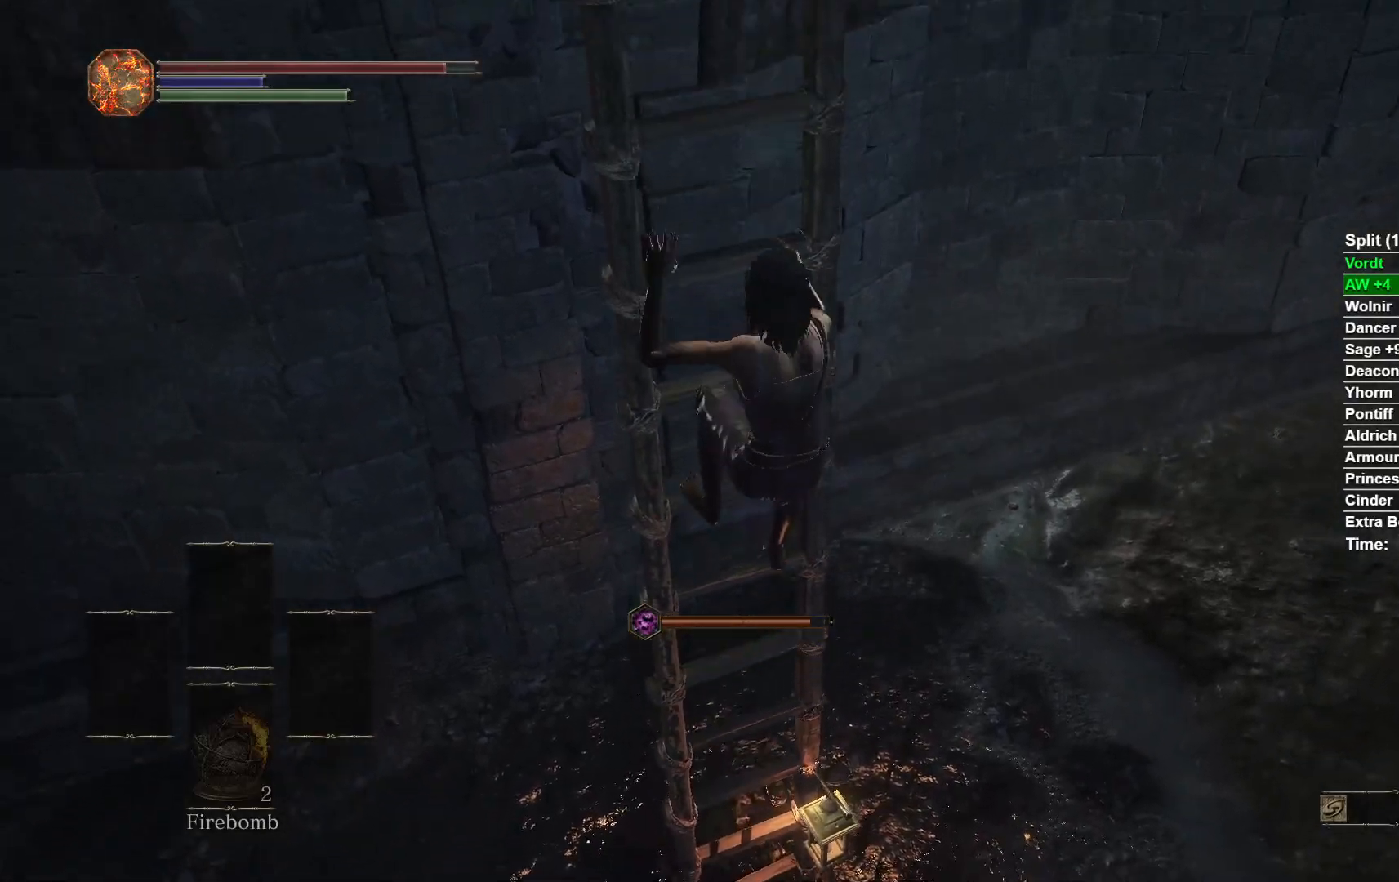
{"buttons": ["B"], "left_stick": "up", "right_stick": "center", "button_events": [[400, "START", "down"], [483, "START", "up"]]}
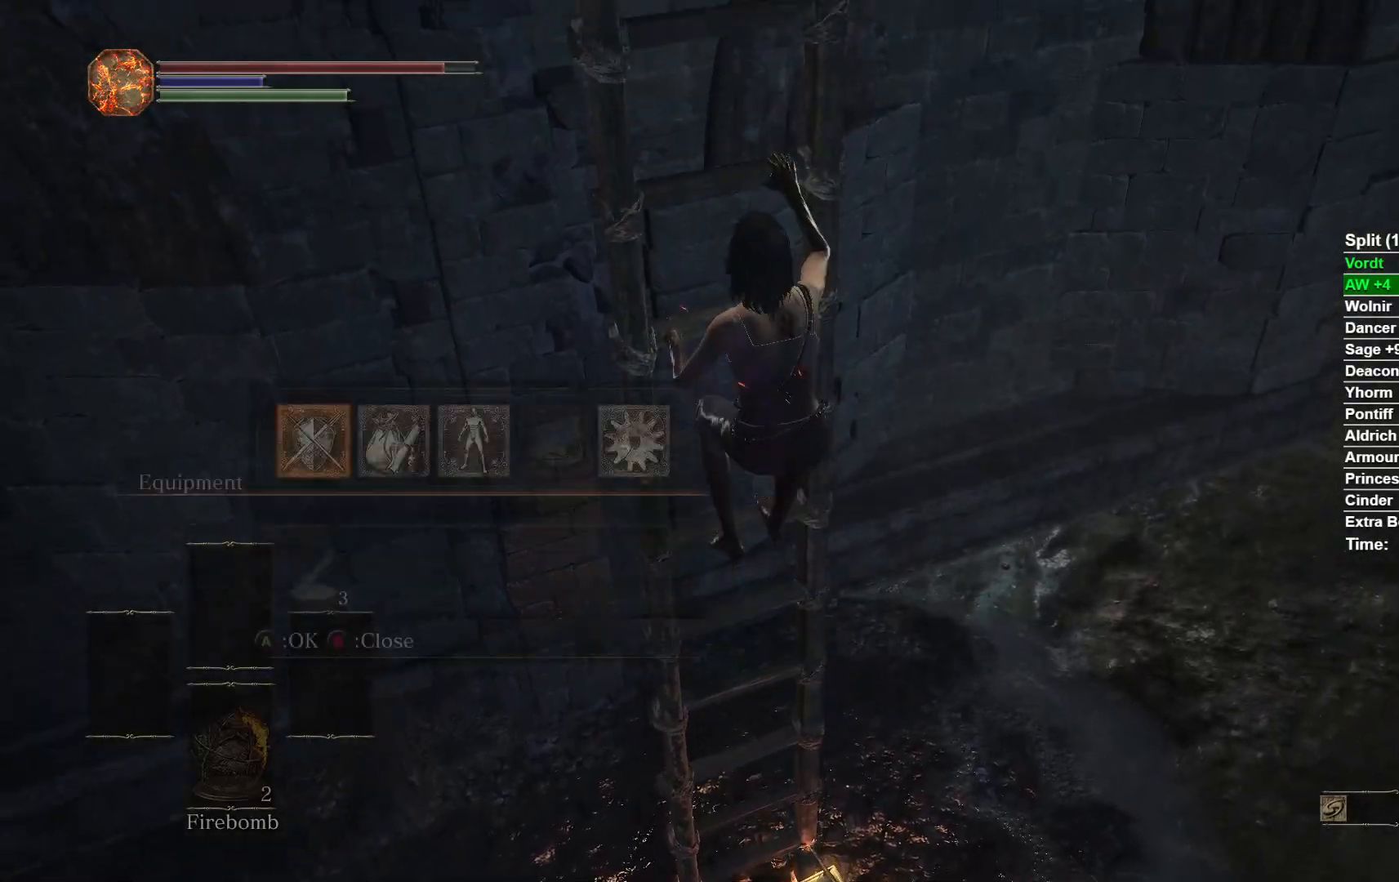
{"buttons": ["B"], "left_stick": "up", "right_stick": "center", "button_events": [[317, "A", "down"], [367, "A", "up"]]}
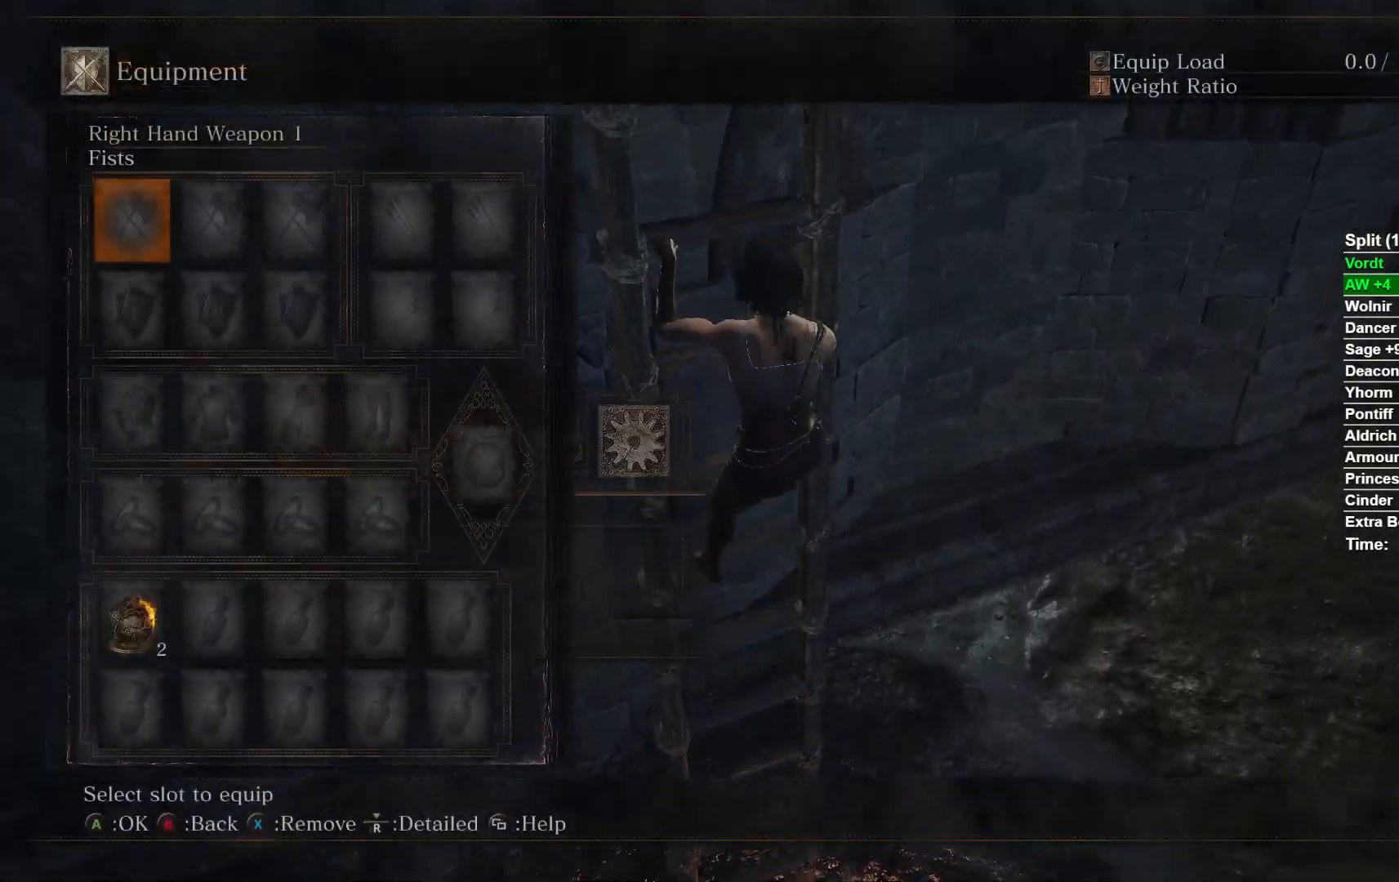
{"buttons": ["B"], "left_stick": "up", "right_stick": "center", "button_events": [[267, "R3", "down"], [433, "R3", "up"]]}
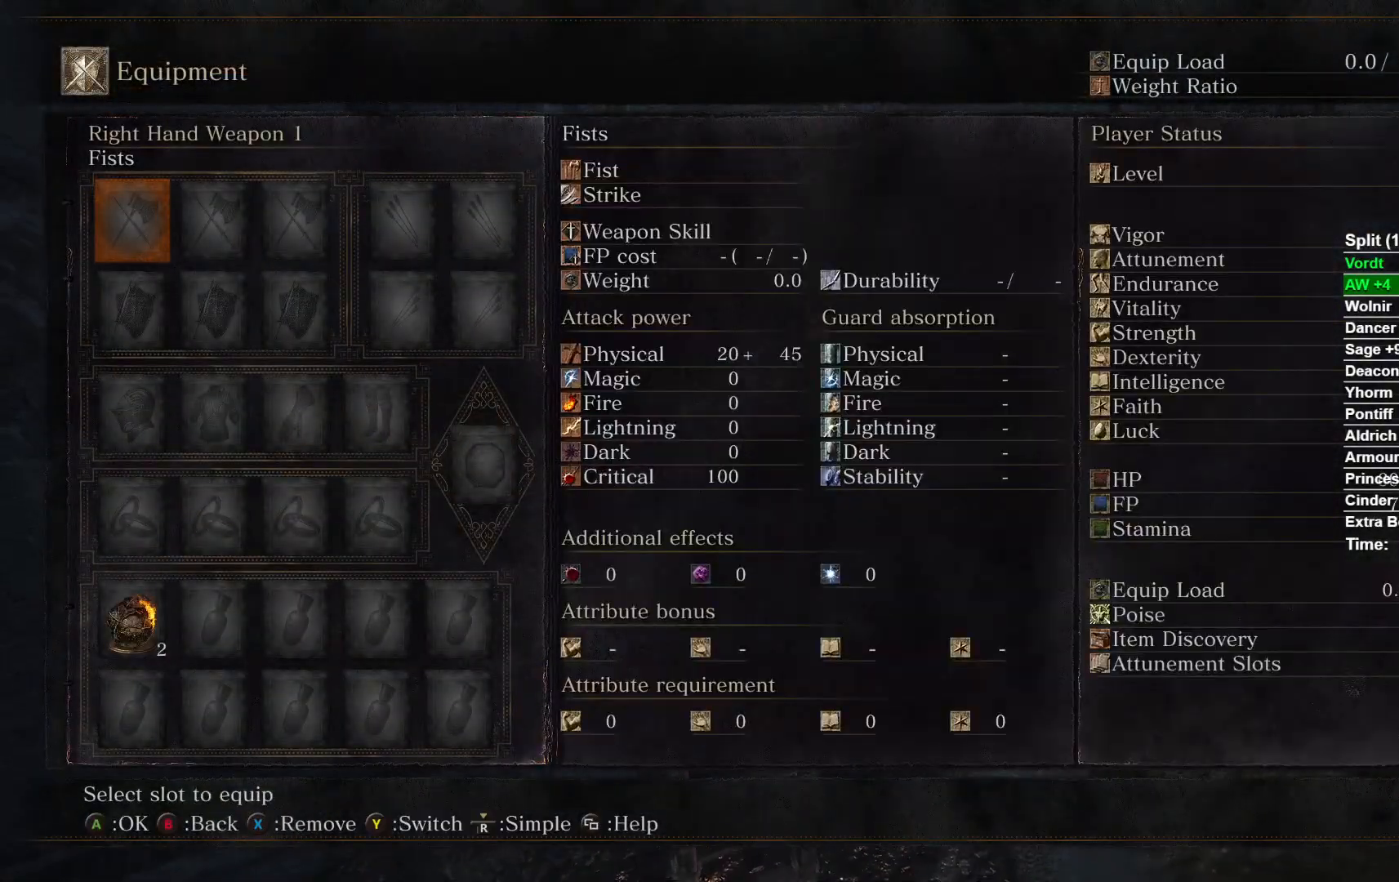
{"buttons": ["B"], "left_stick": "up", "right_stick": "center", "button_events": []}
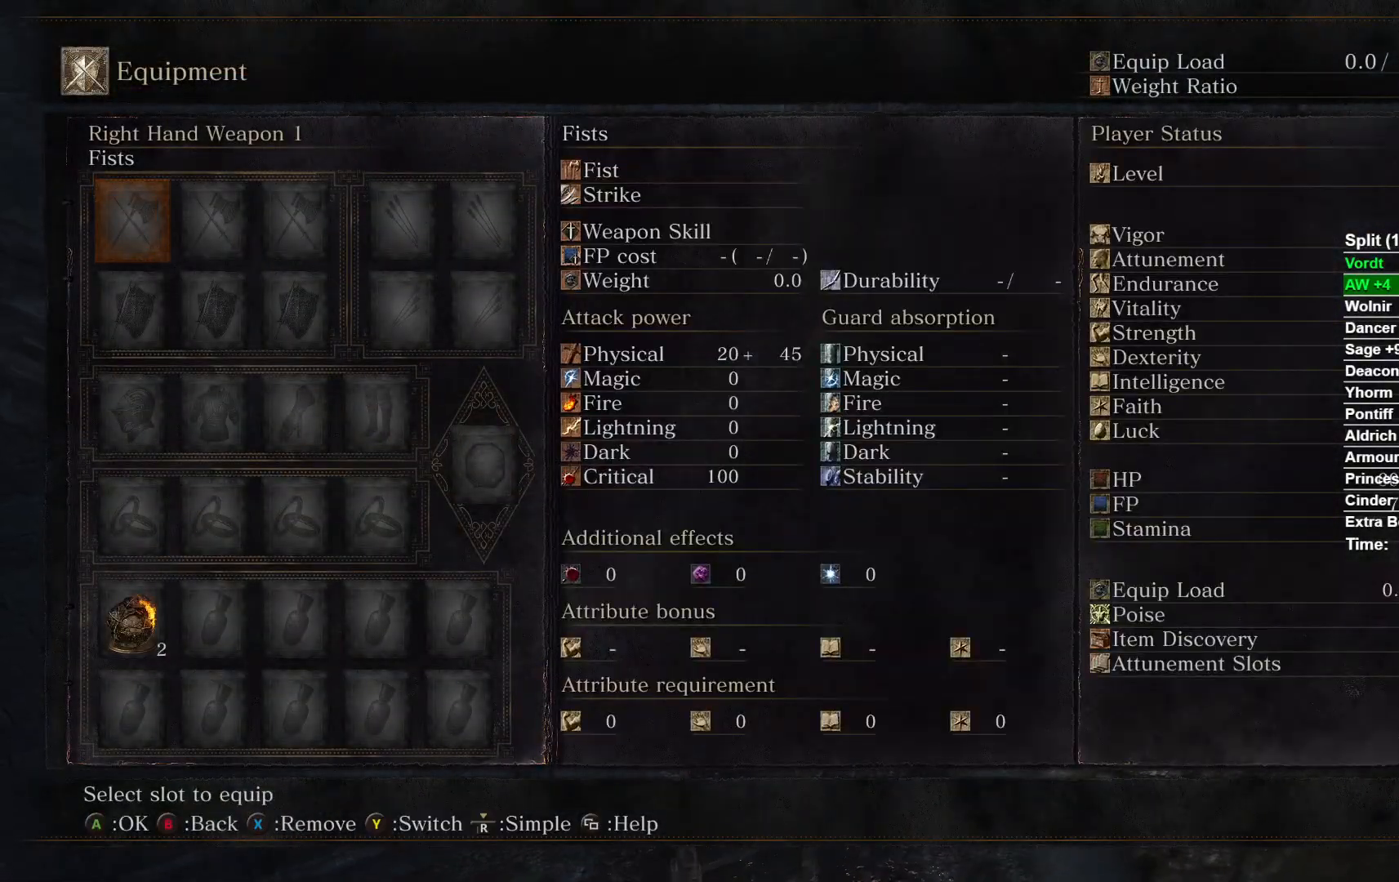
{"buttons": ["B"], "left_stick": "up", "right_stick": "center", "button_events": []}
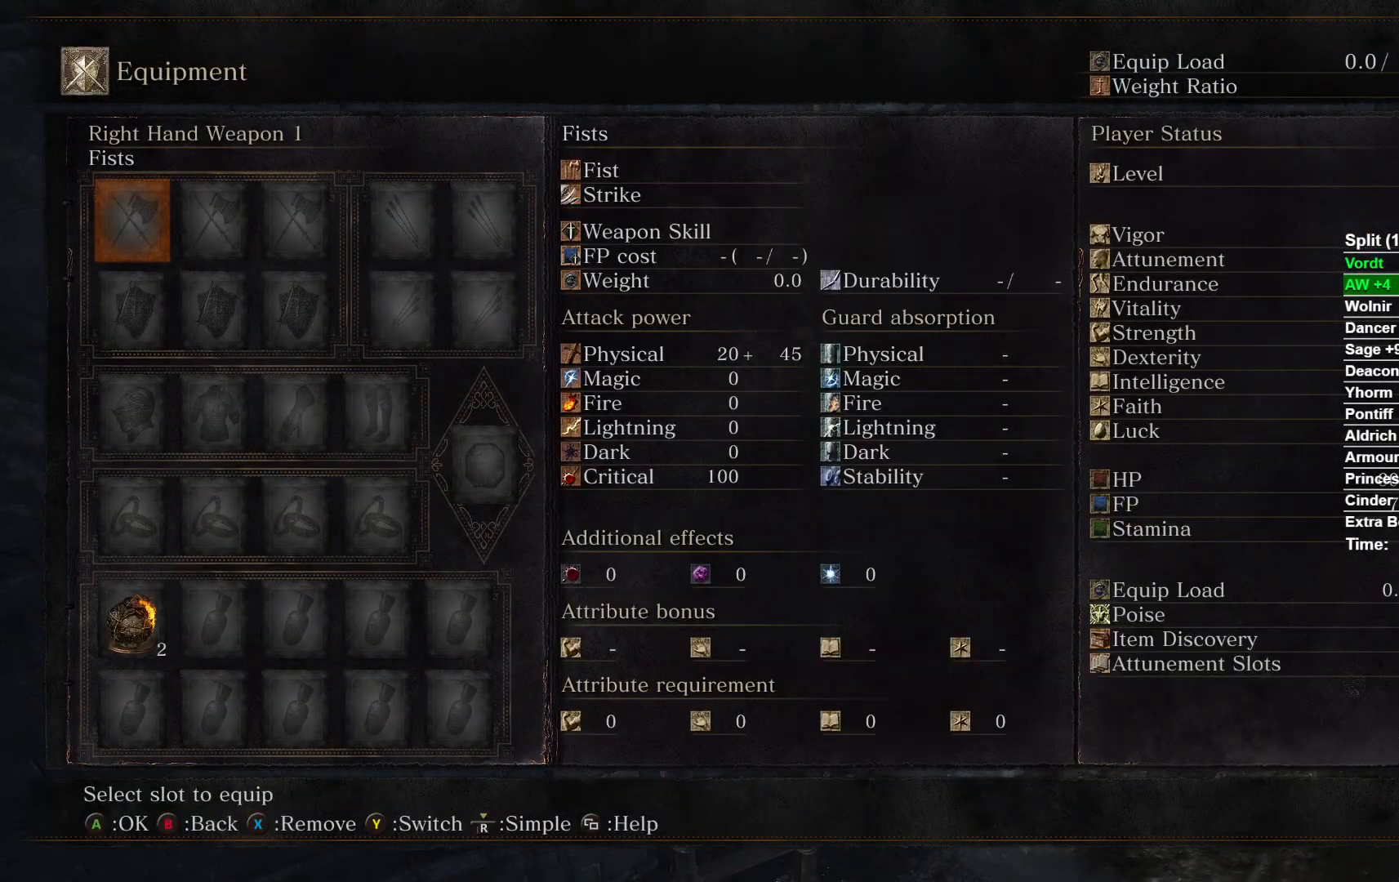
{"buttons": ["B", "R3"], "left_stick": "up", "right_stick": "center", "button_events": [[433, "R3", "down"]]}
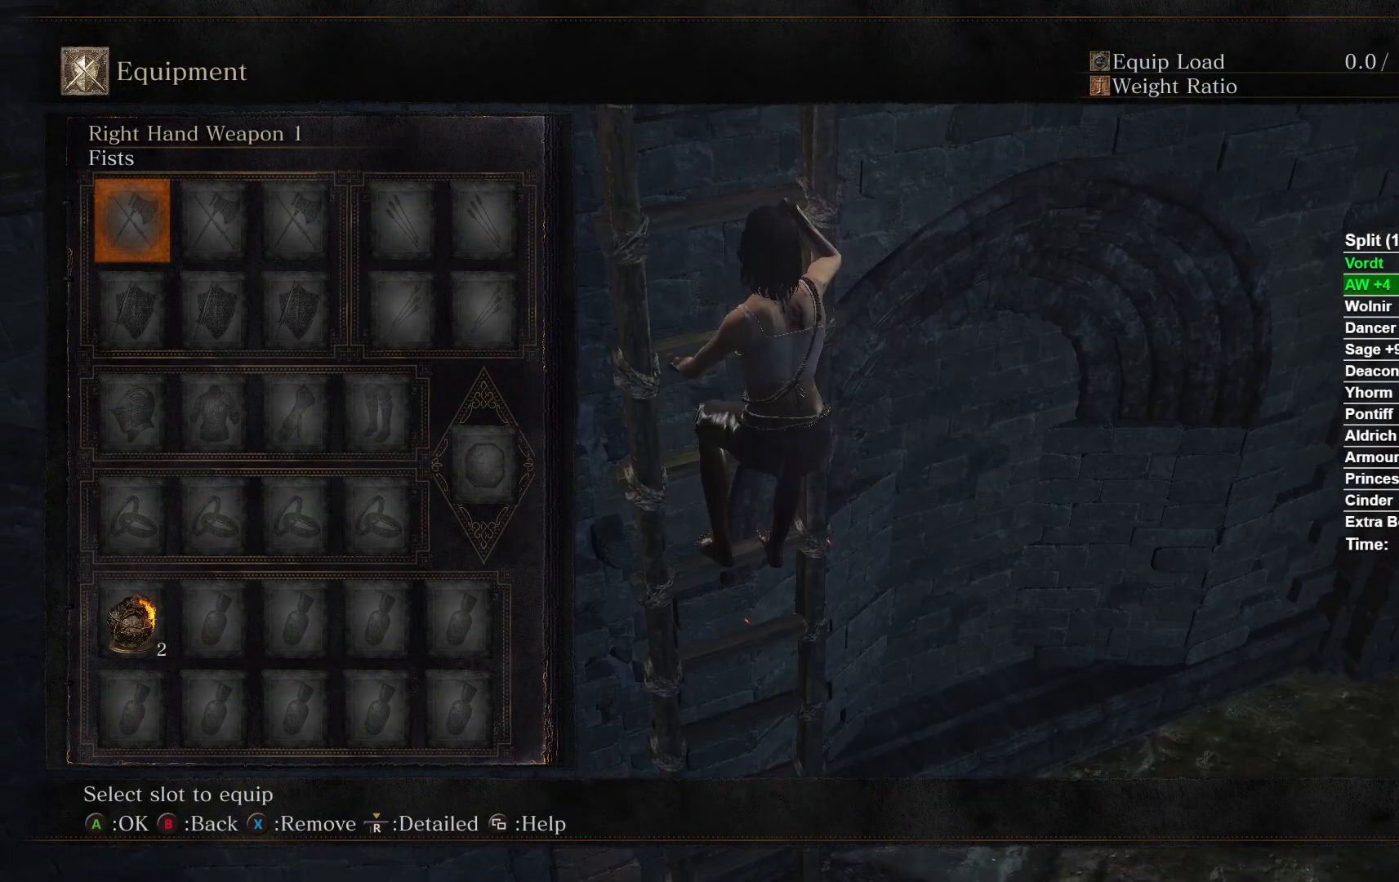
{"buttons": ["B"], "left_stick": "up", "right_stick": "center", "button_events": [[83, "R3", "up"]]}
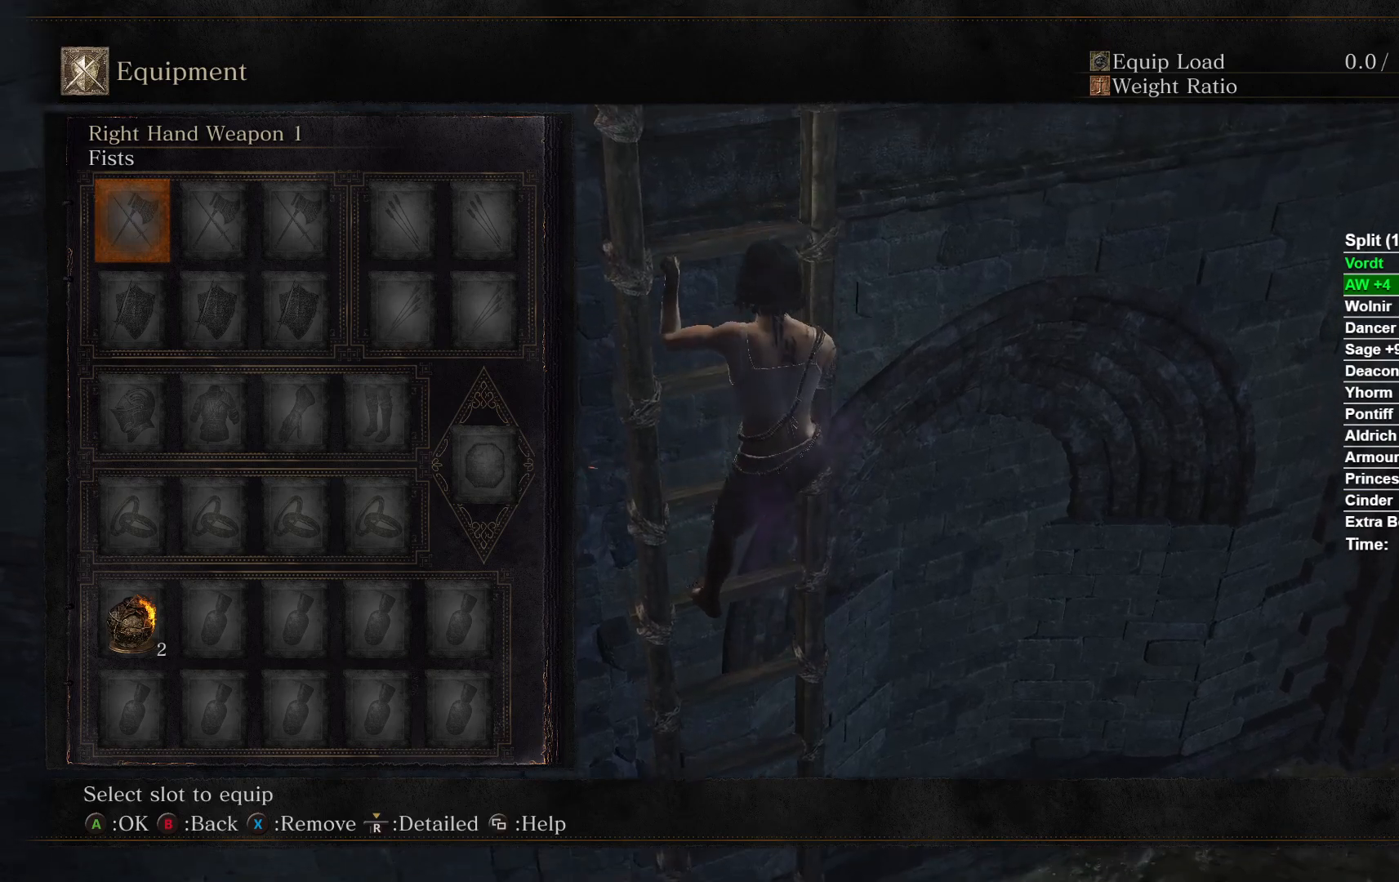
{"buttons": ["B"], "left_stick": "up", "right_stick": "center", "button_events": [[200, "START", "down"], [367, "START", "up"]]}
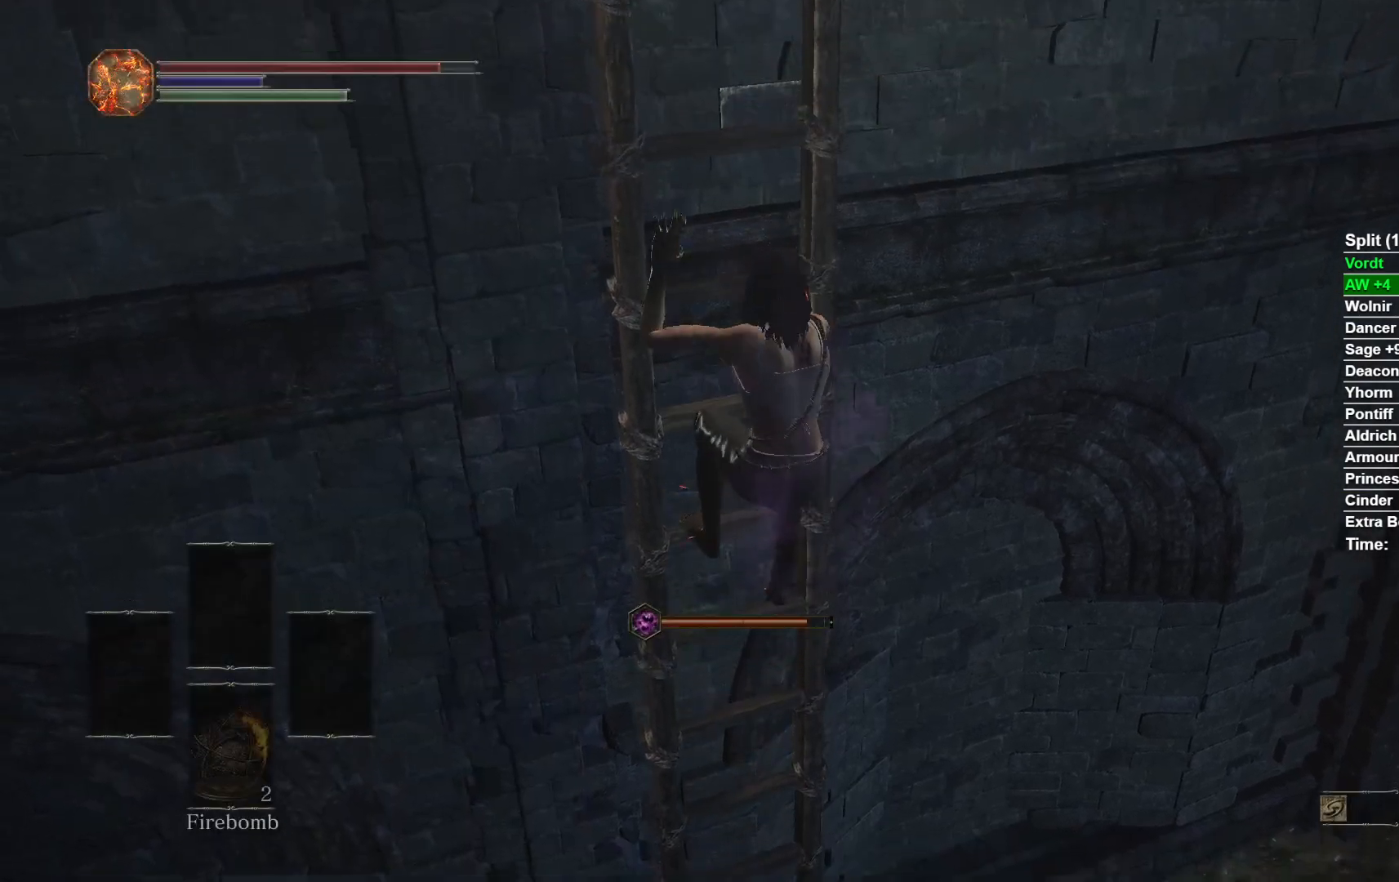
{"buttons": ["B"], "left_stick": "up", "right_stick": "center", "button_events": []}
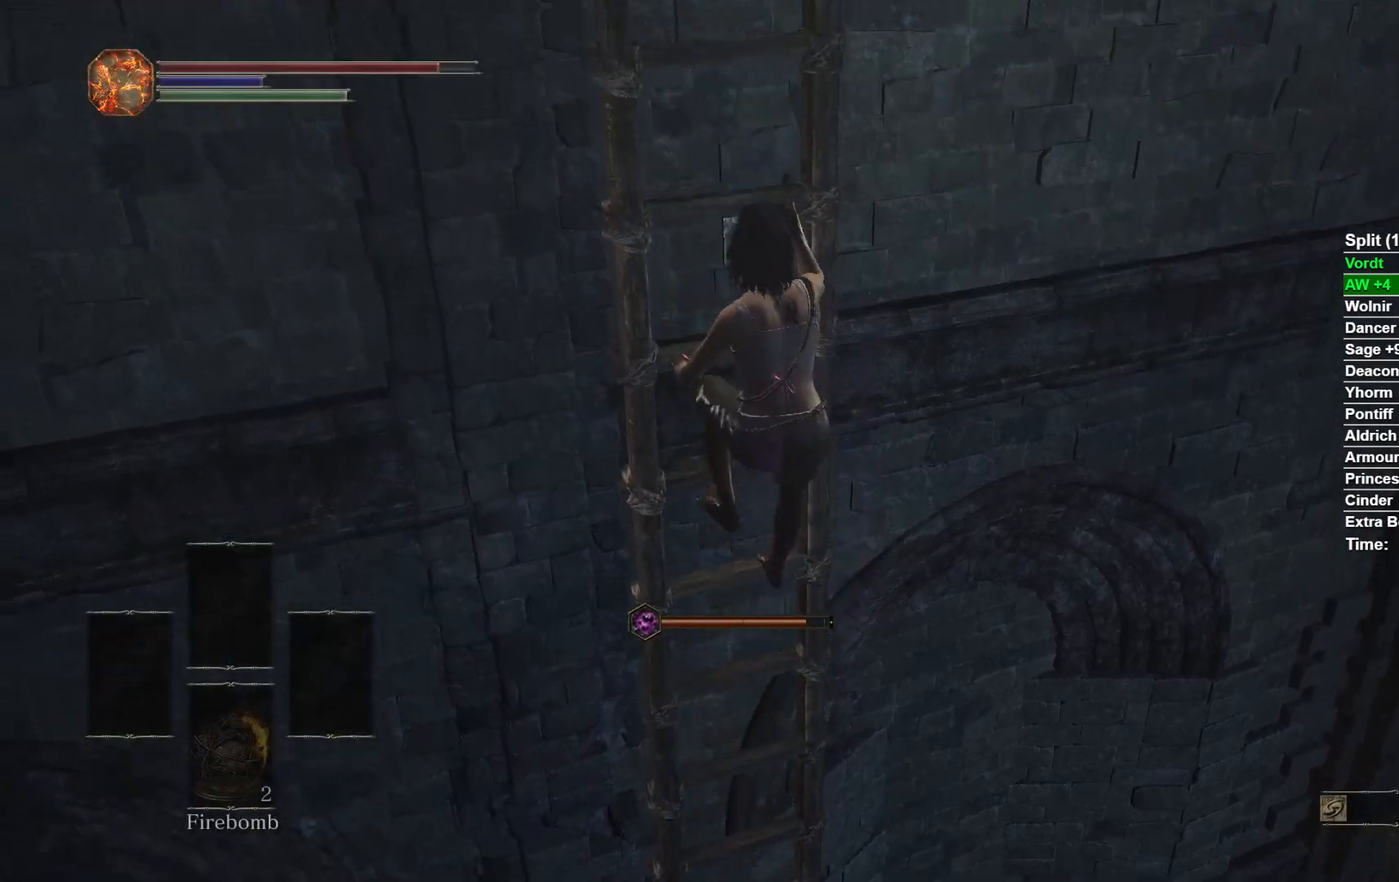
{"buttons": ["B"], "left_stick": "up", "right_stick": "up", "button_events": []}
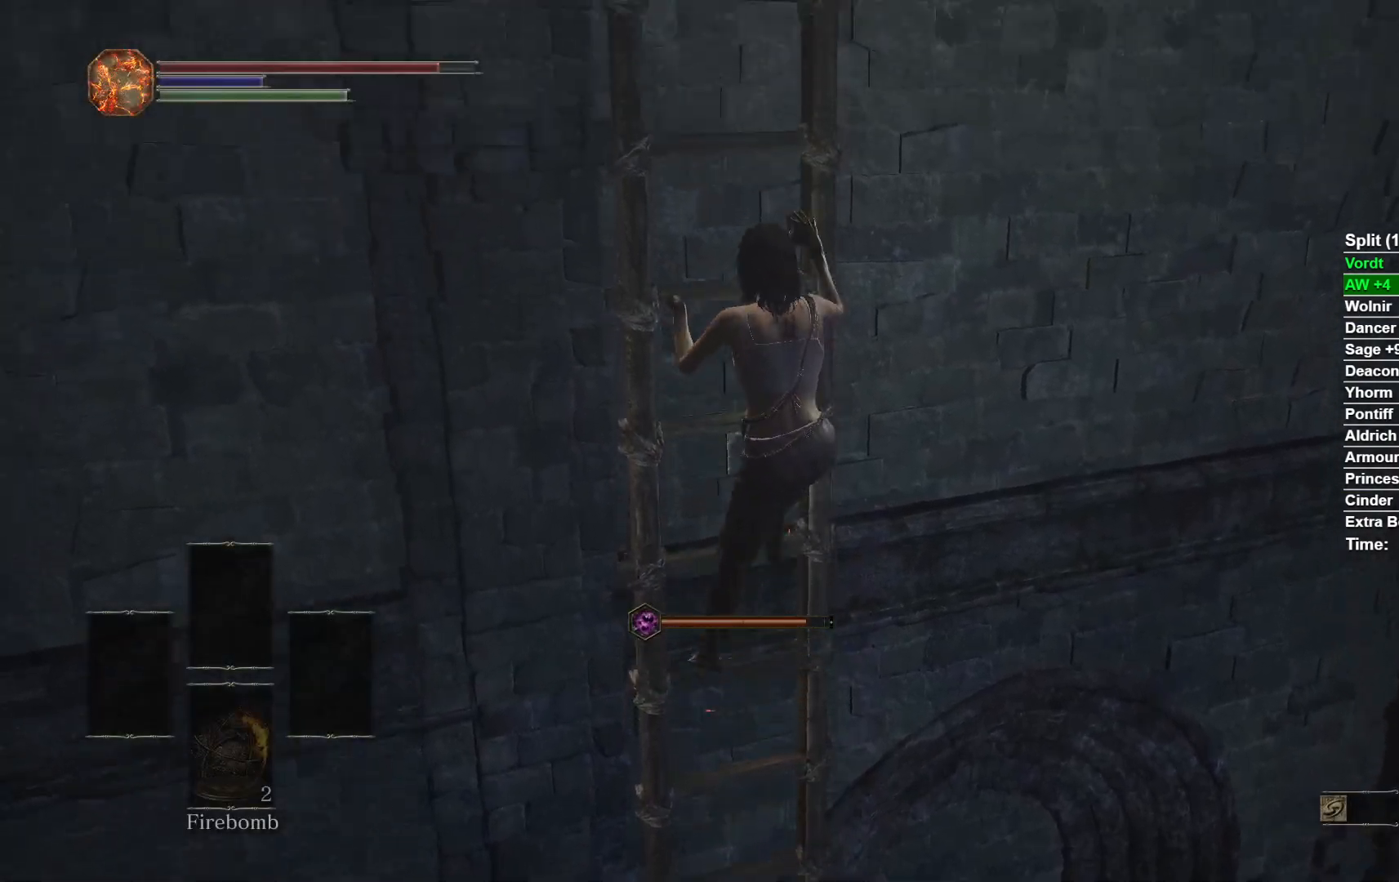
{"buttons": ["B"], "left_stick": "up", "right_stick": "up", "button_events": []}
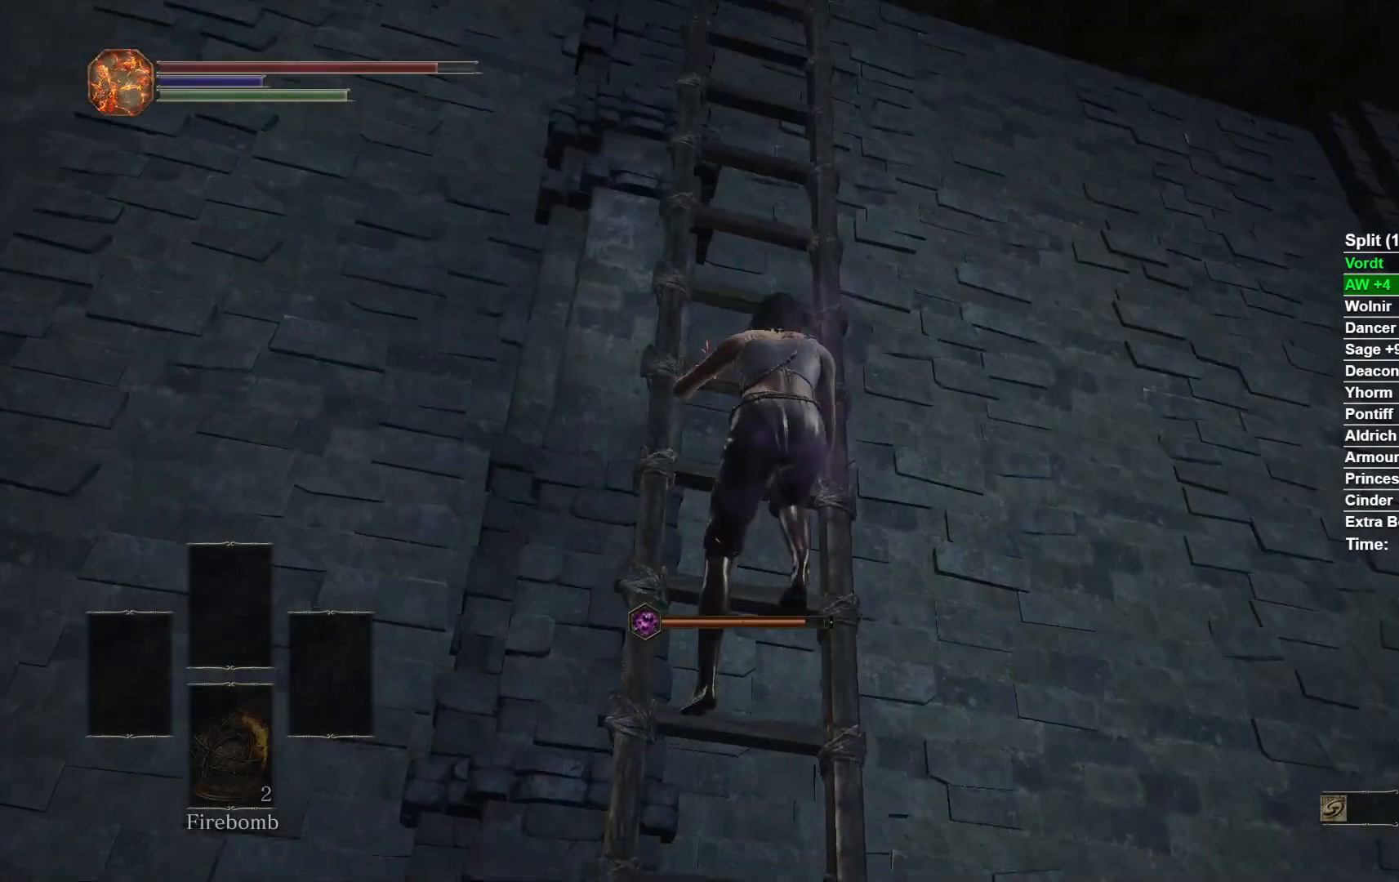
{"buttons": ["B"], "left_stick": "up", "right_stick": "center", "button_events": []}
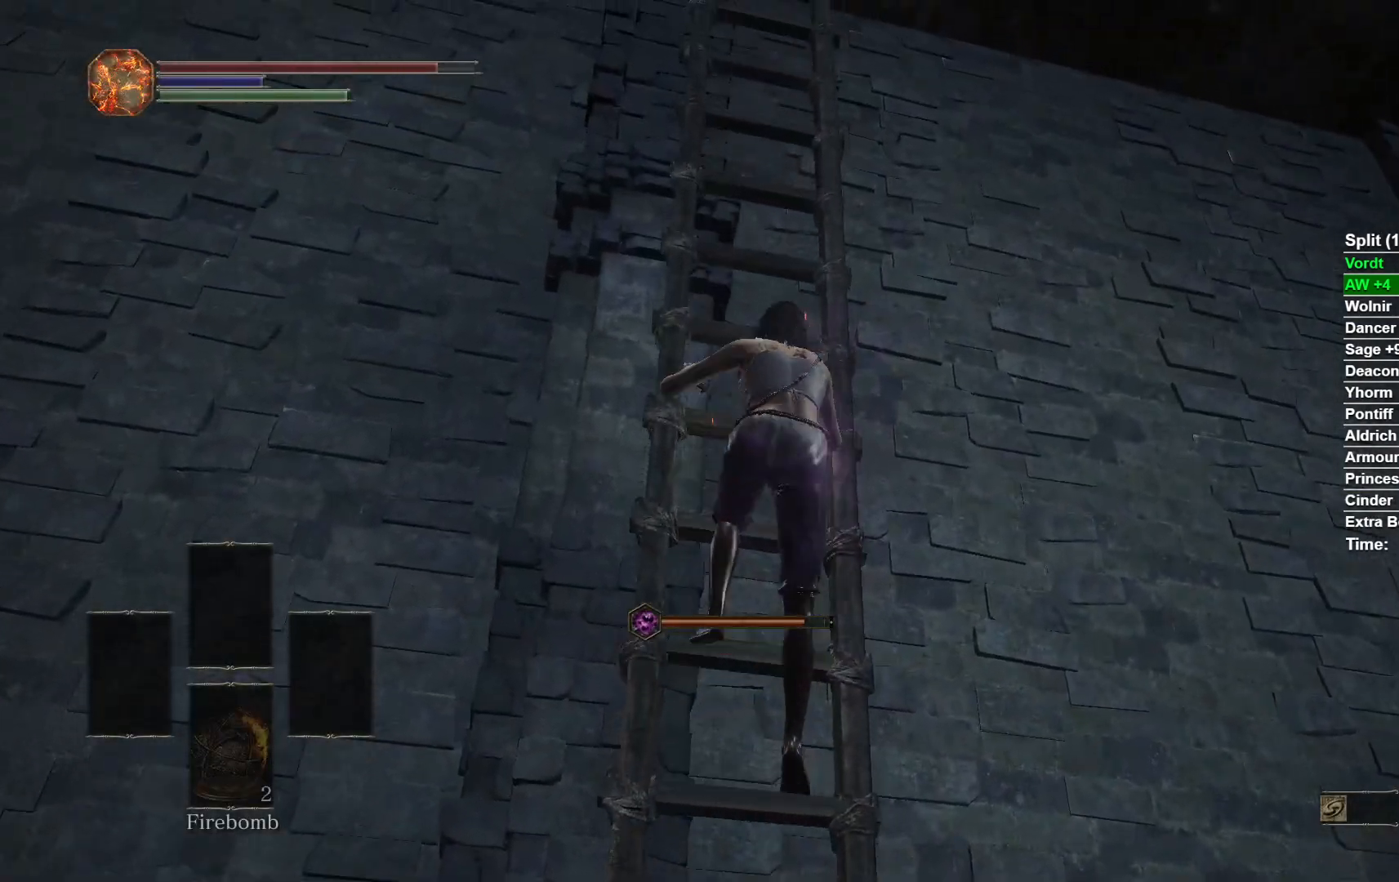
{"buttons": ["B"], "left_stick": "up", "right_stick": "center", "button_events": []}
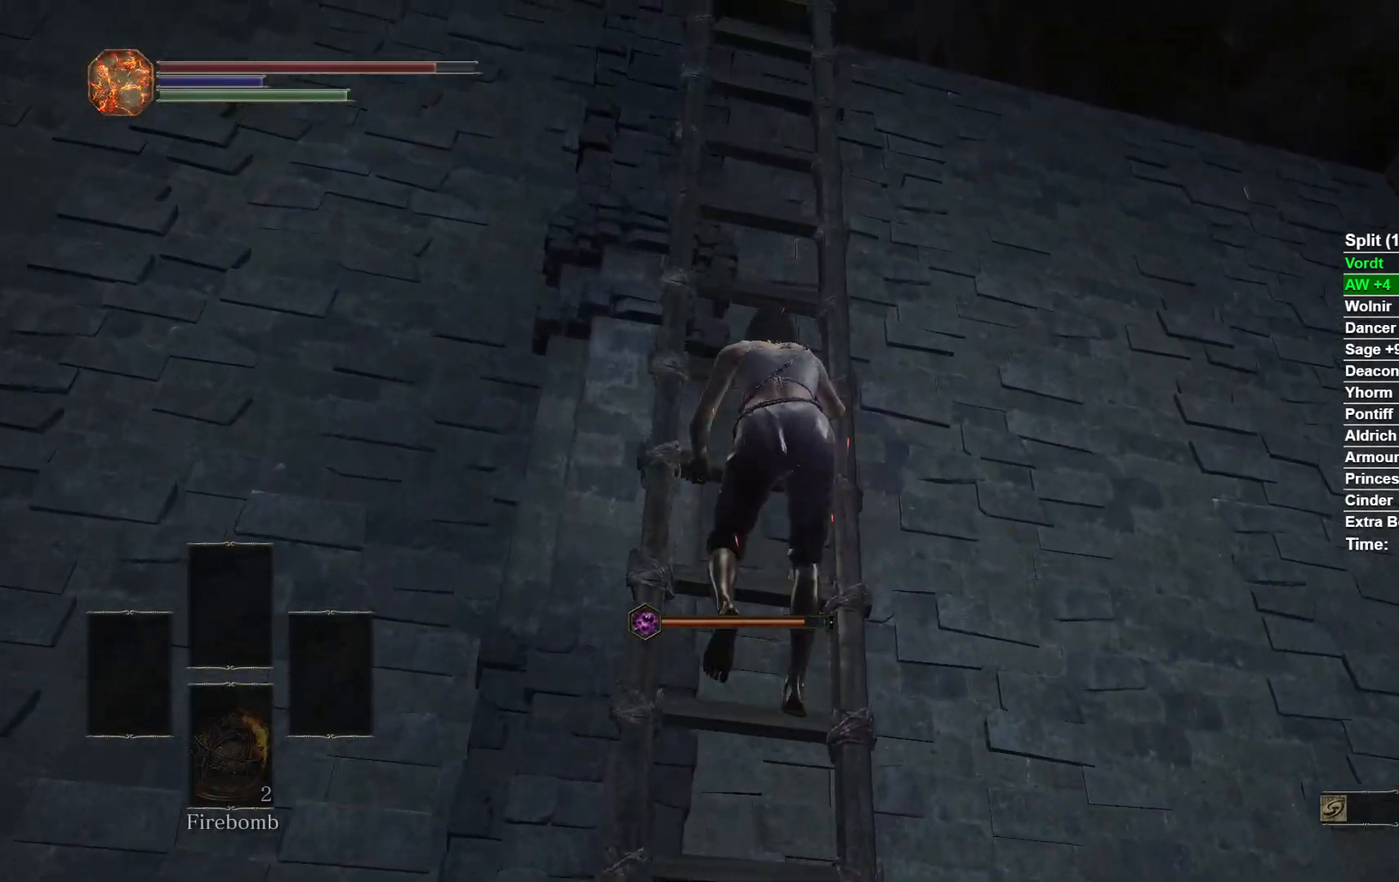
{"buttons": ["B"], "left_stick": "up", "right_stick": "down", "button_events": []}
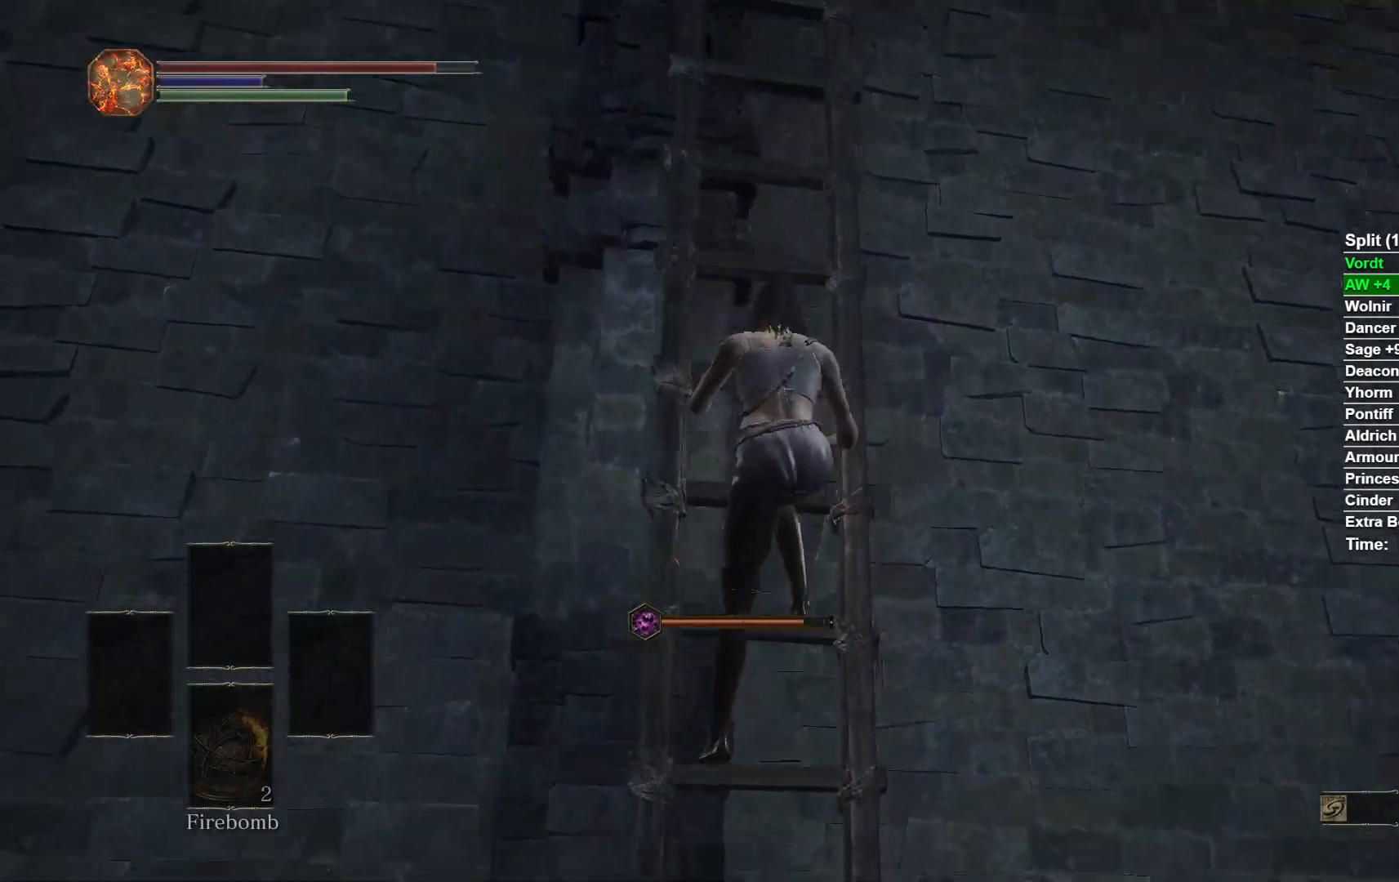
{"buttons": ["B"], "left_stick": "up", "right_stick": "down", "button_events": []}
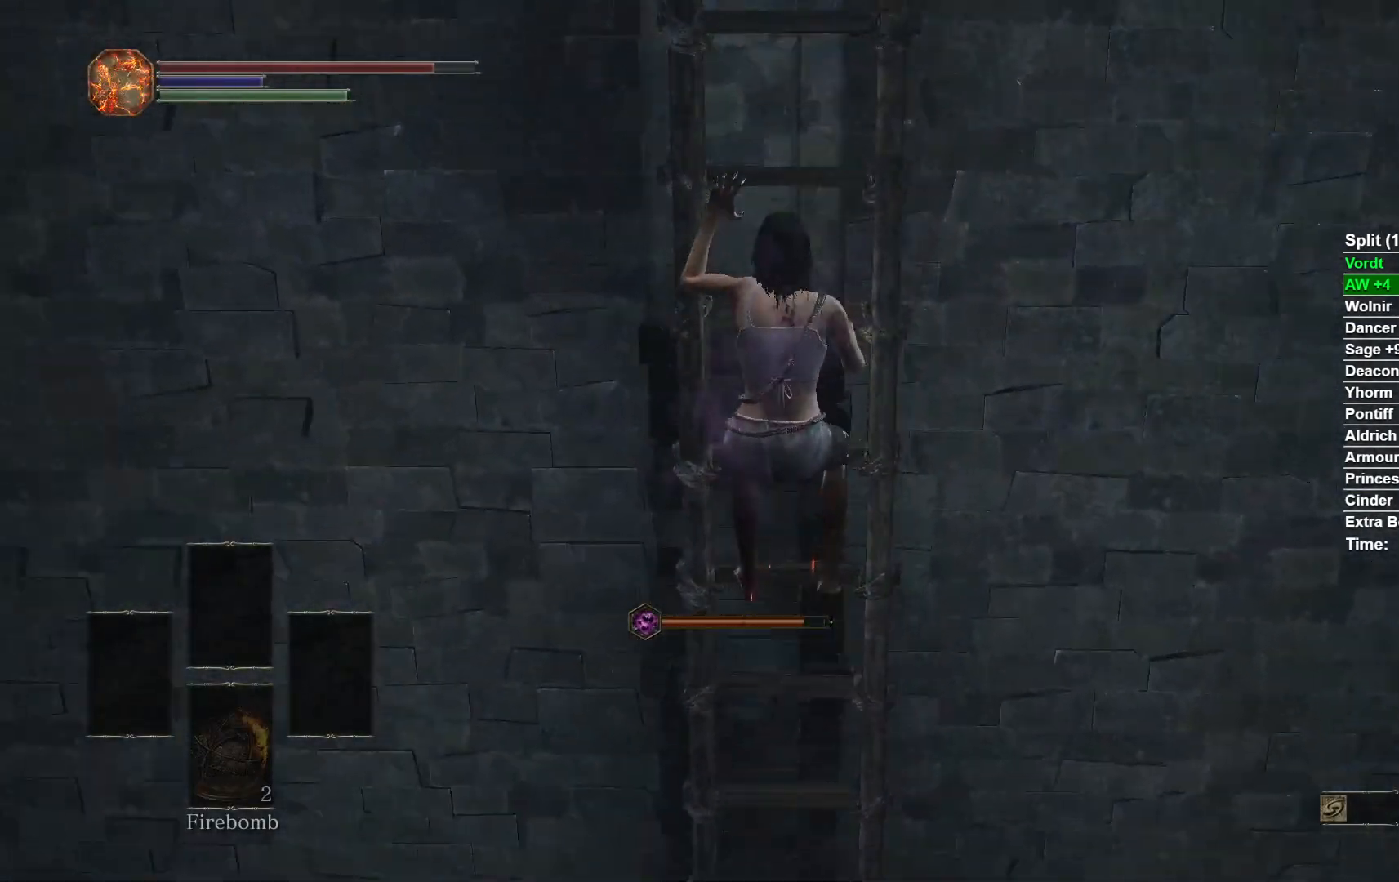
{"buttons": ["B"], "left_stick": "up", "right_stick": "center", "button_events": []}
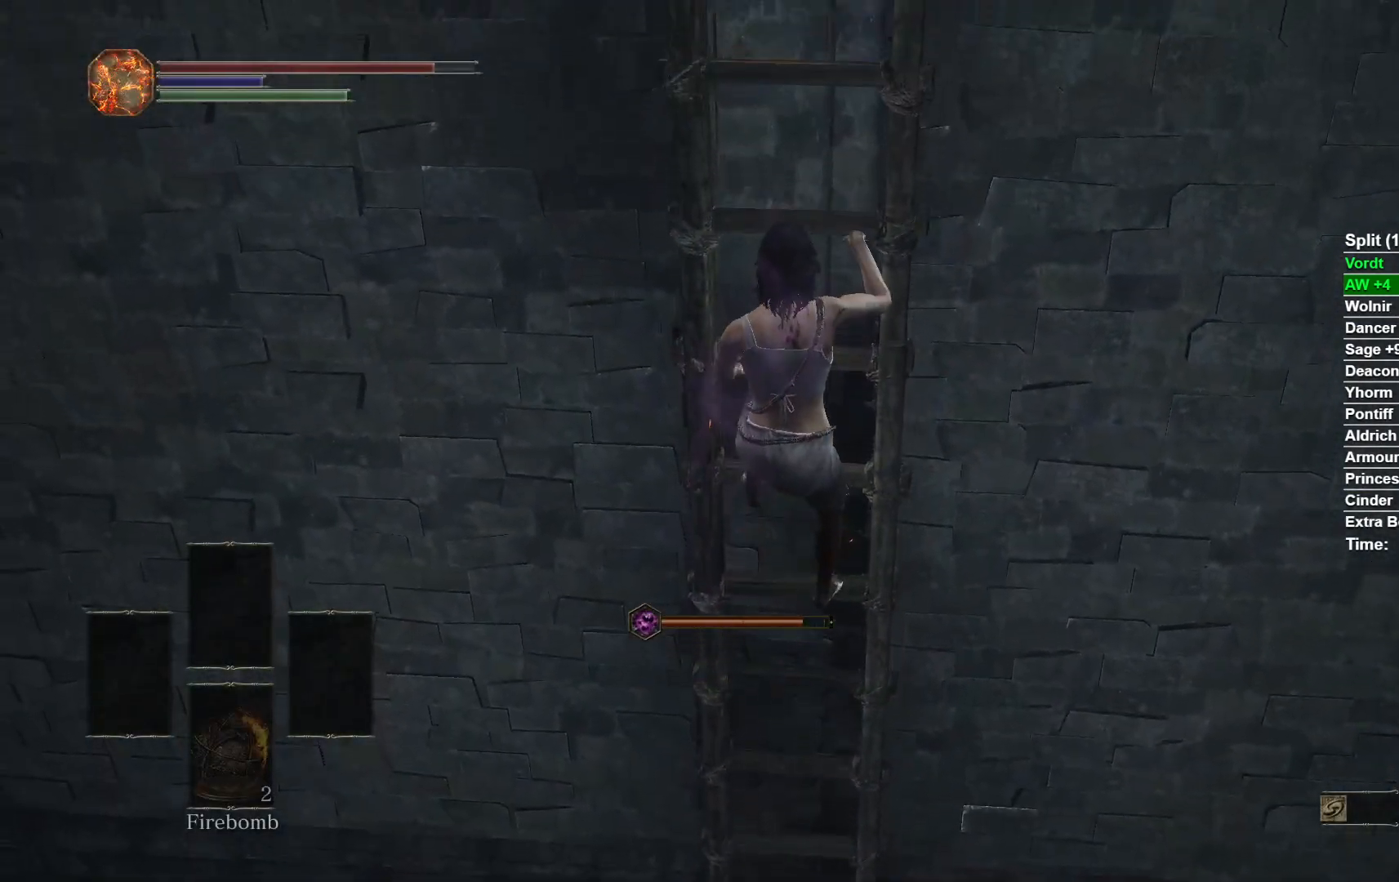
{"buttons": ["B"], "left_stick": "up", "right_stick": "center", "button_events": []}
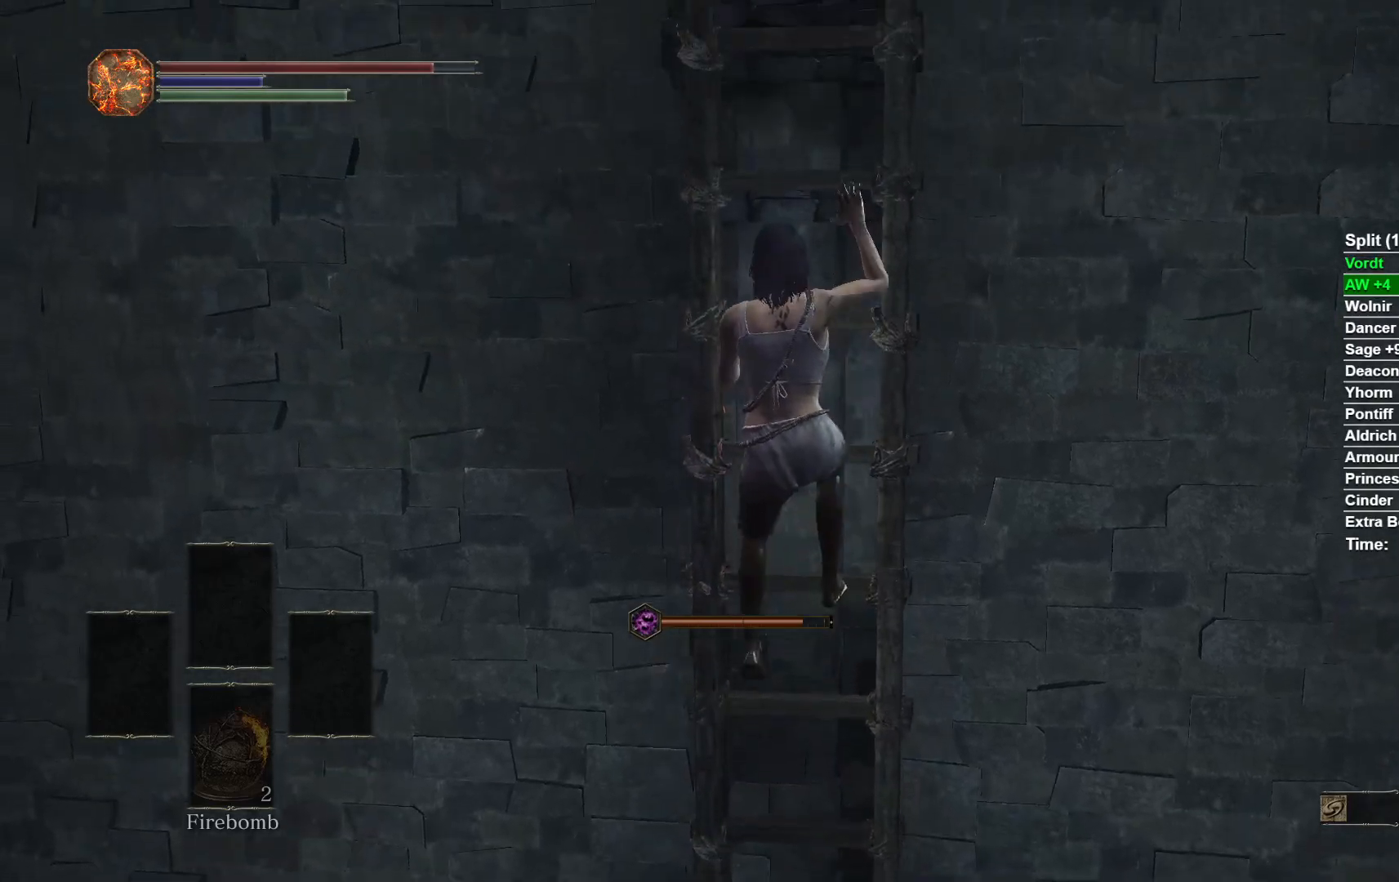
{"buttons": ["B"], "left_stick": "up", "right_stick": "up", "button_events": []}